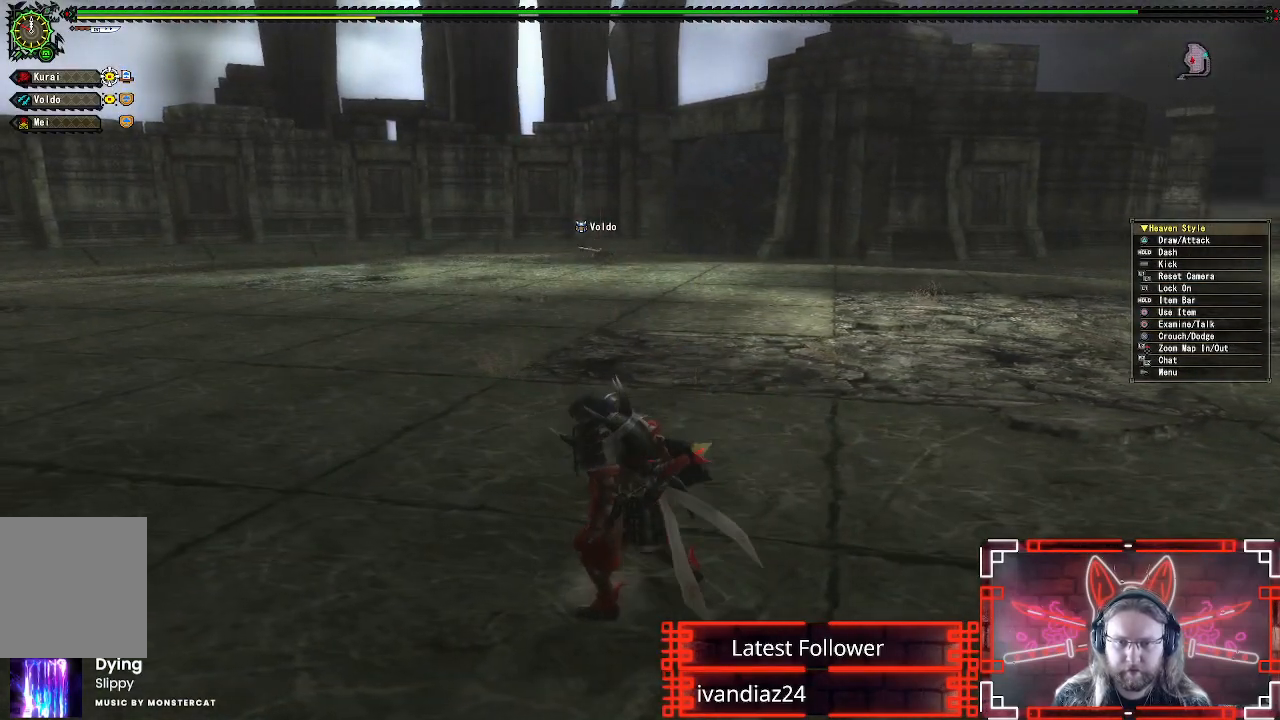
Gameplay with a controller (Xbox layout); each line is a JSON object with the inputs held at the frame after it. "events" lists button and stick changes between this image and that frame as [ms after this image, input, new state], when the widget could be followed in between. Not read: R3.
{"buttons": [], "left_stick": "left", "right_stick": "center", "events": [[67, "right_stick", "up"], [183, "right_stick", "up-right"], [283, "right_stick", "center"]]}
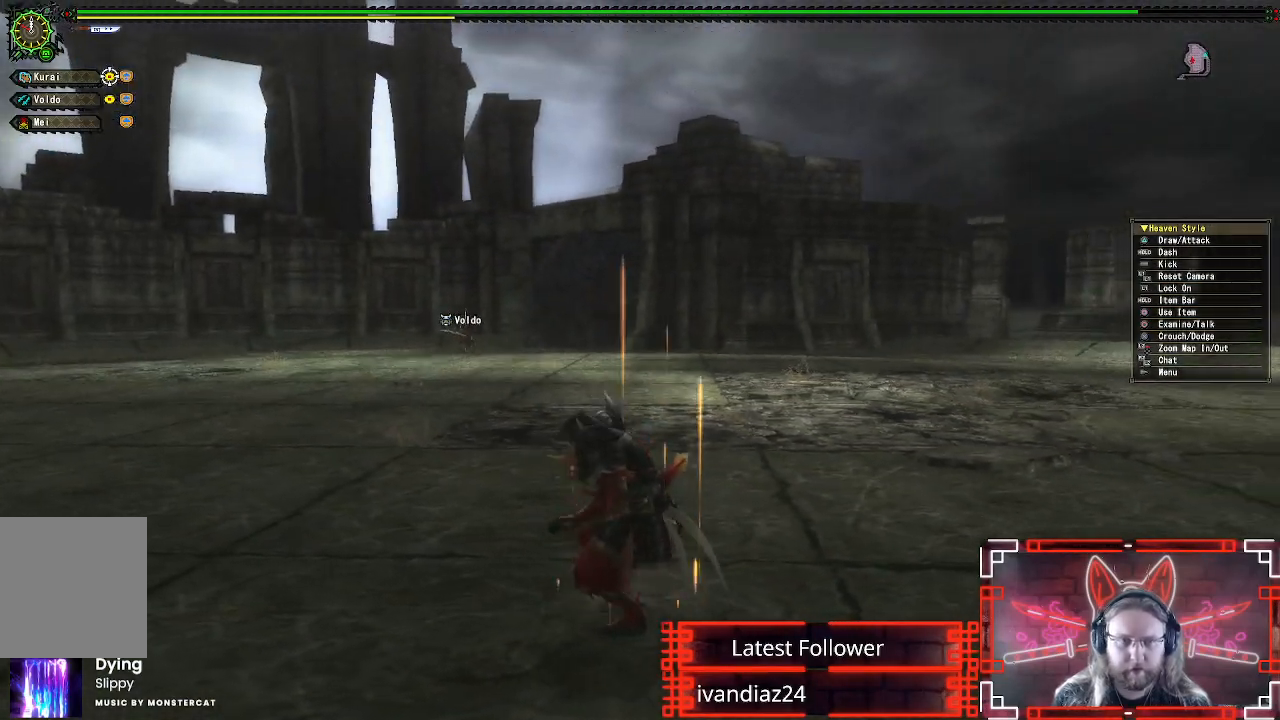
{"buttons": [], "left_stick": "left", "right_stick": "center", "events": [[217, "right_stick", "up-left"], [383, "right_stick", "center"]]}
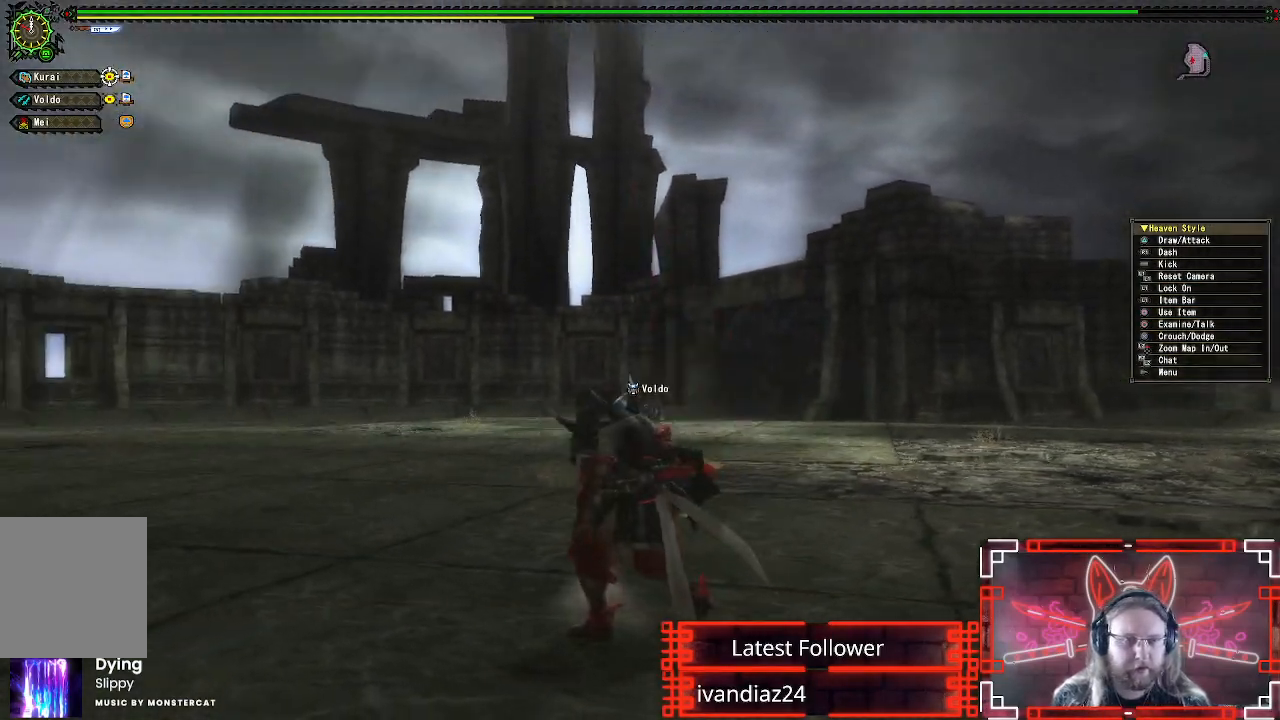
{"buttons": [], "left_stick": "left", "right_stick": "center", "events": []}
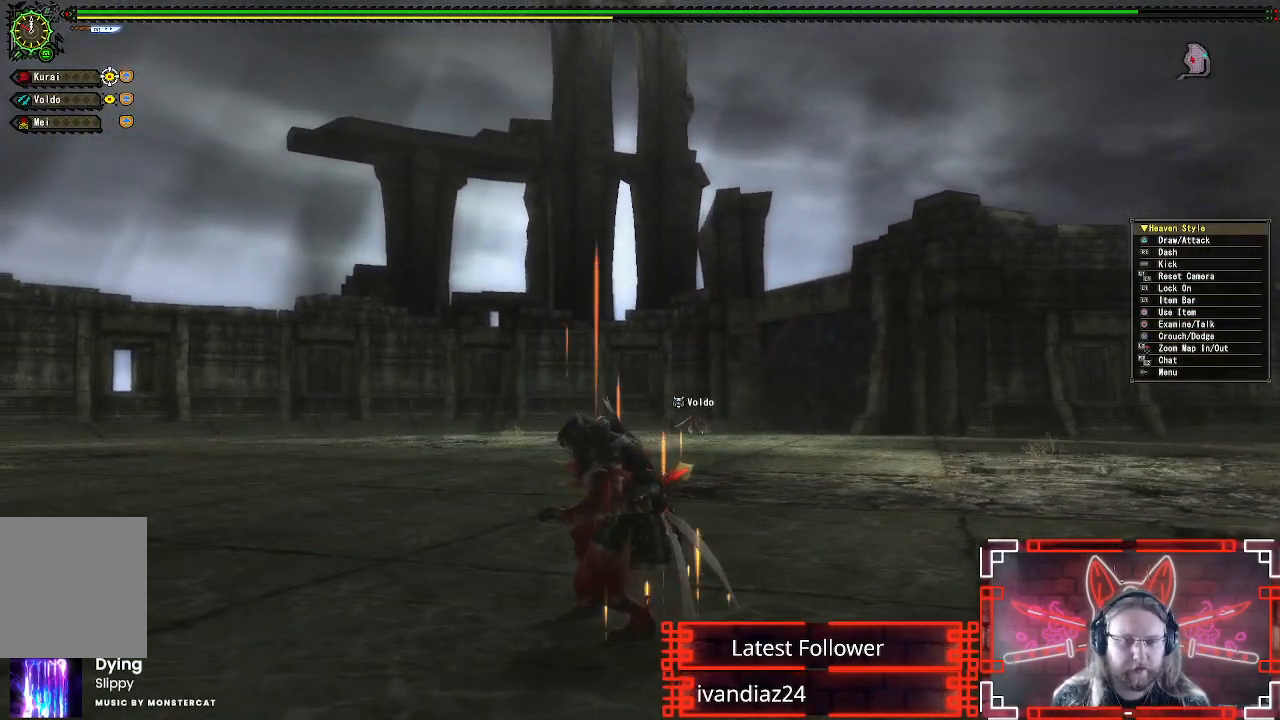
{"buttons": [], "left_stick": "left", "right_stick": "center", "events": []}
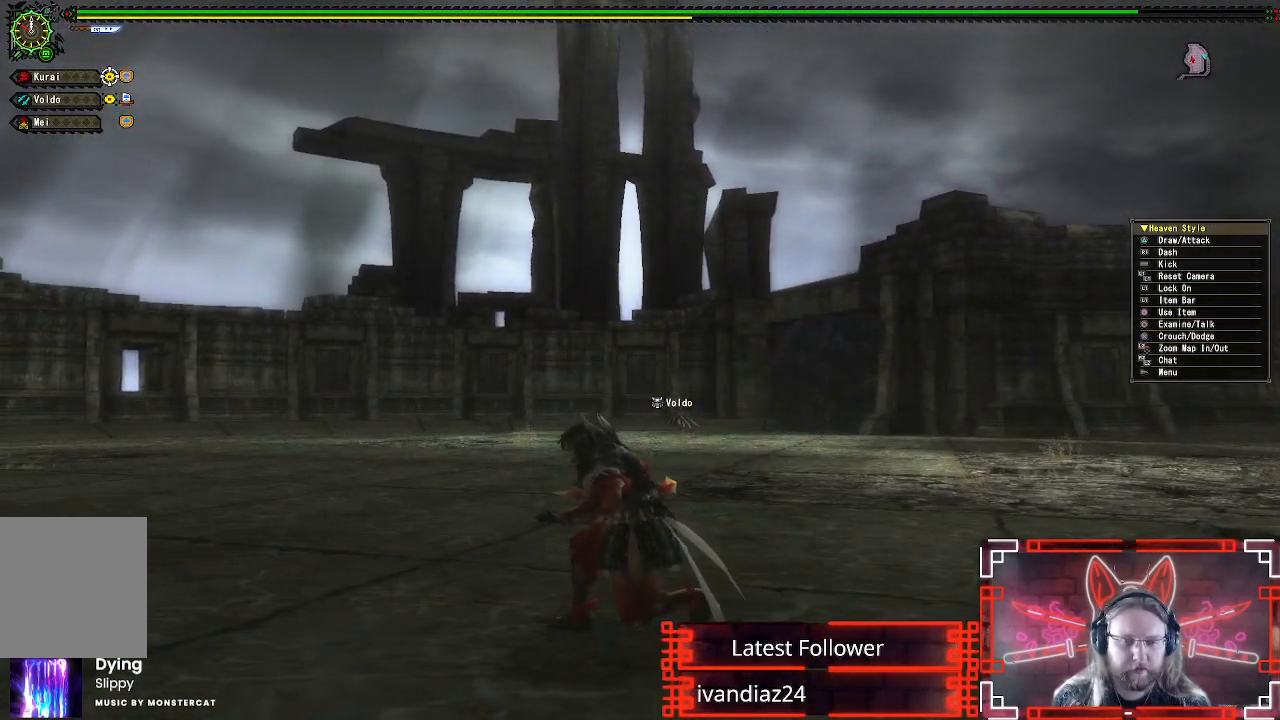
{"buttons": ["R2"], "left_stick": "left", "right_stick": "center", "events": [[317, "R2", "down"]]}
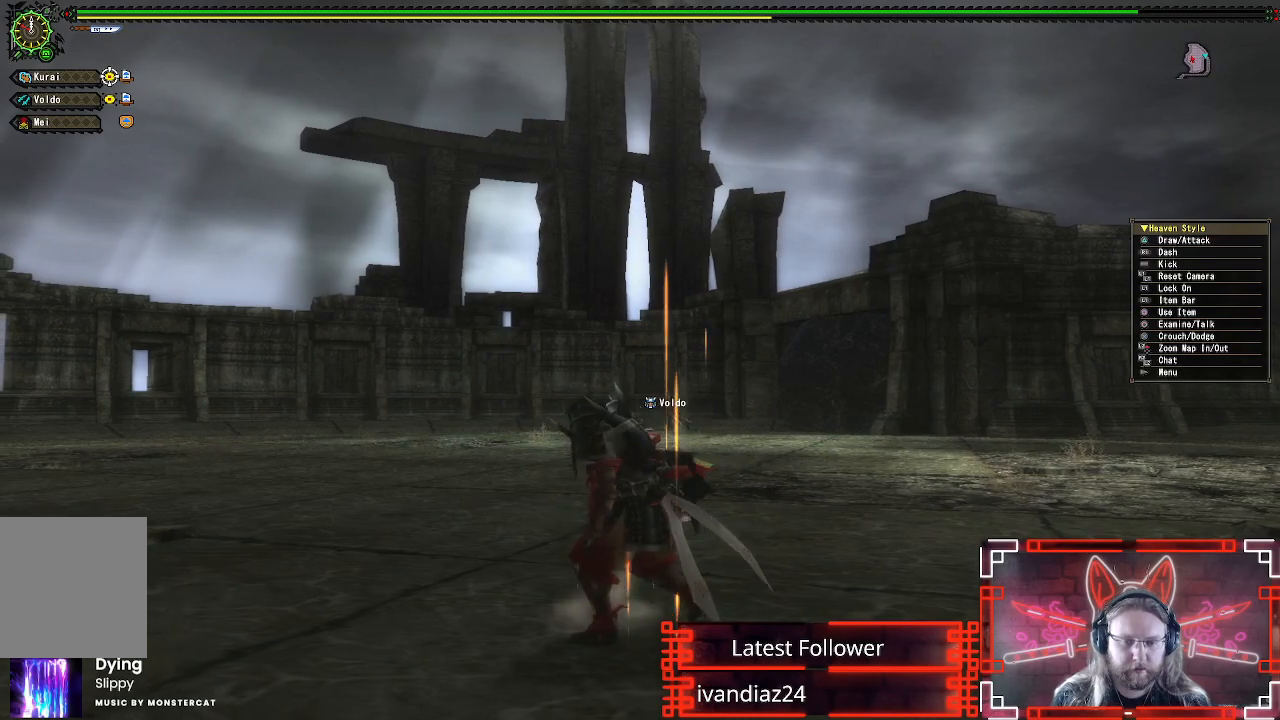
{"buttons": [], "left_stick": "center", "right_stick": "center", "events": [[200, "left_stick", "center"], [317, "R2", "up"]]}
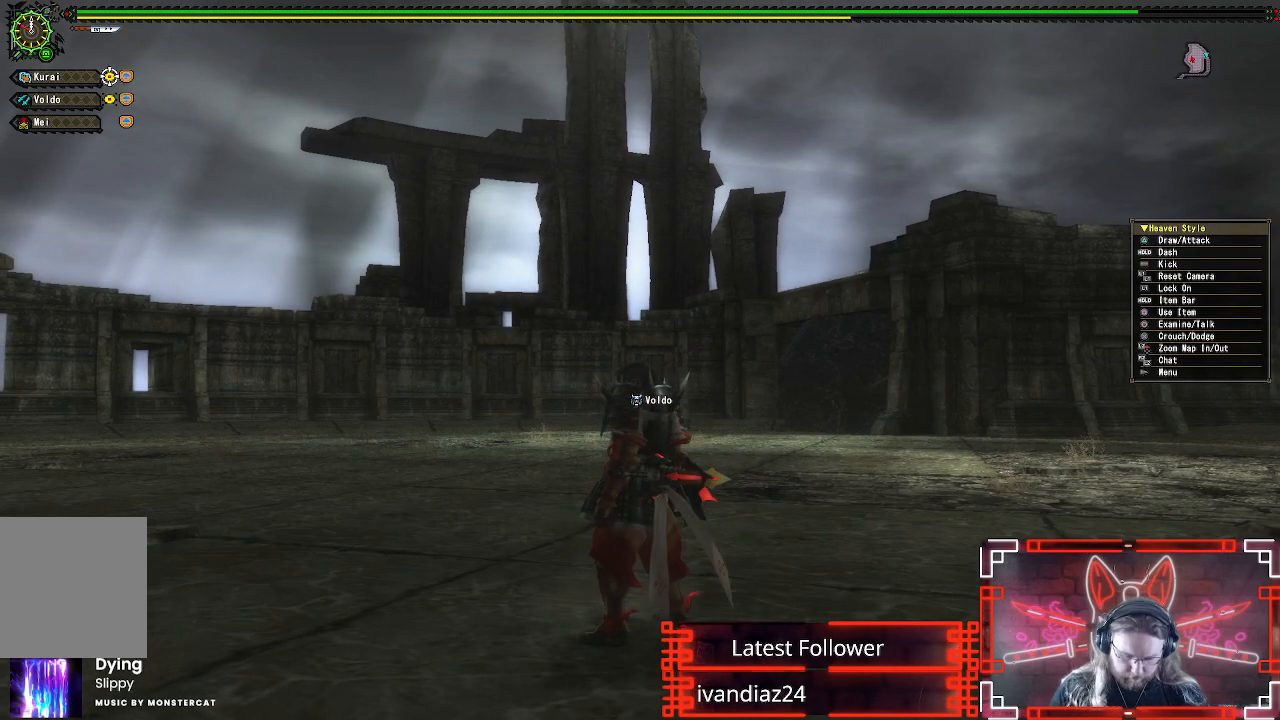
{"buttons": [], "left_stick": "center", "right_stick": "center", "events": []}
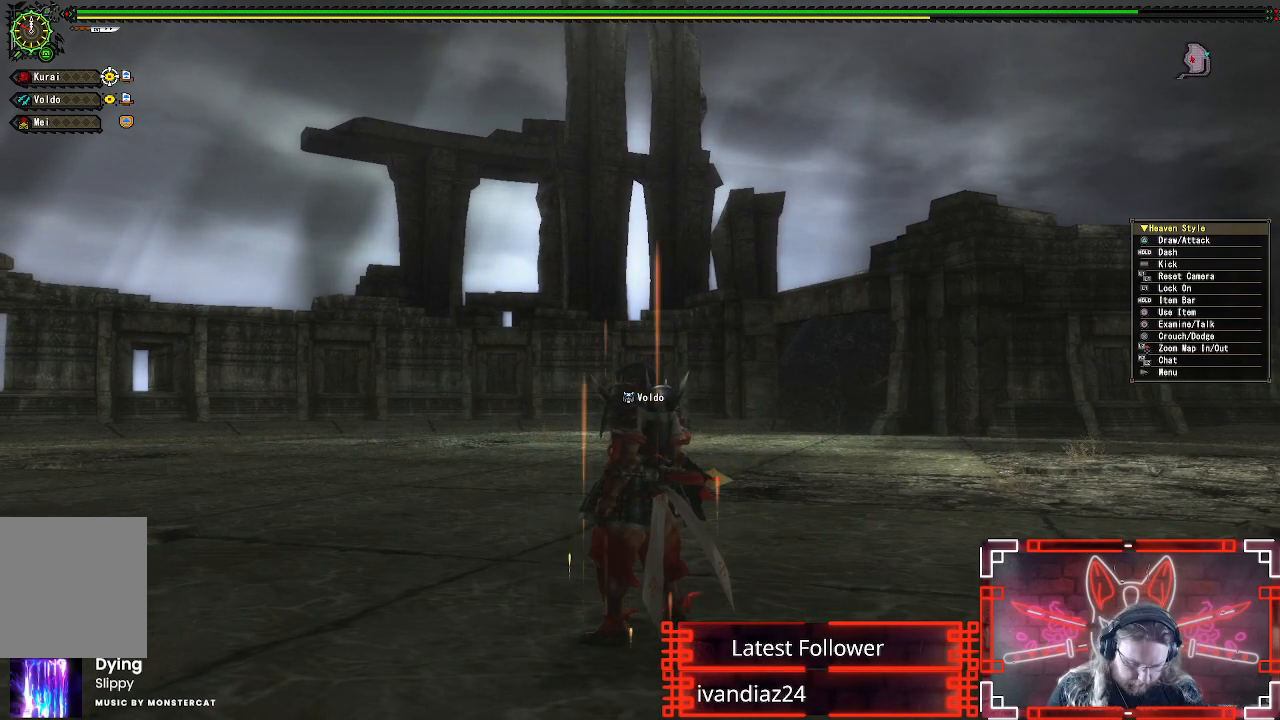
{"buttons": [], "left_stick": "center", "right_stick": "center", "events": []}
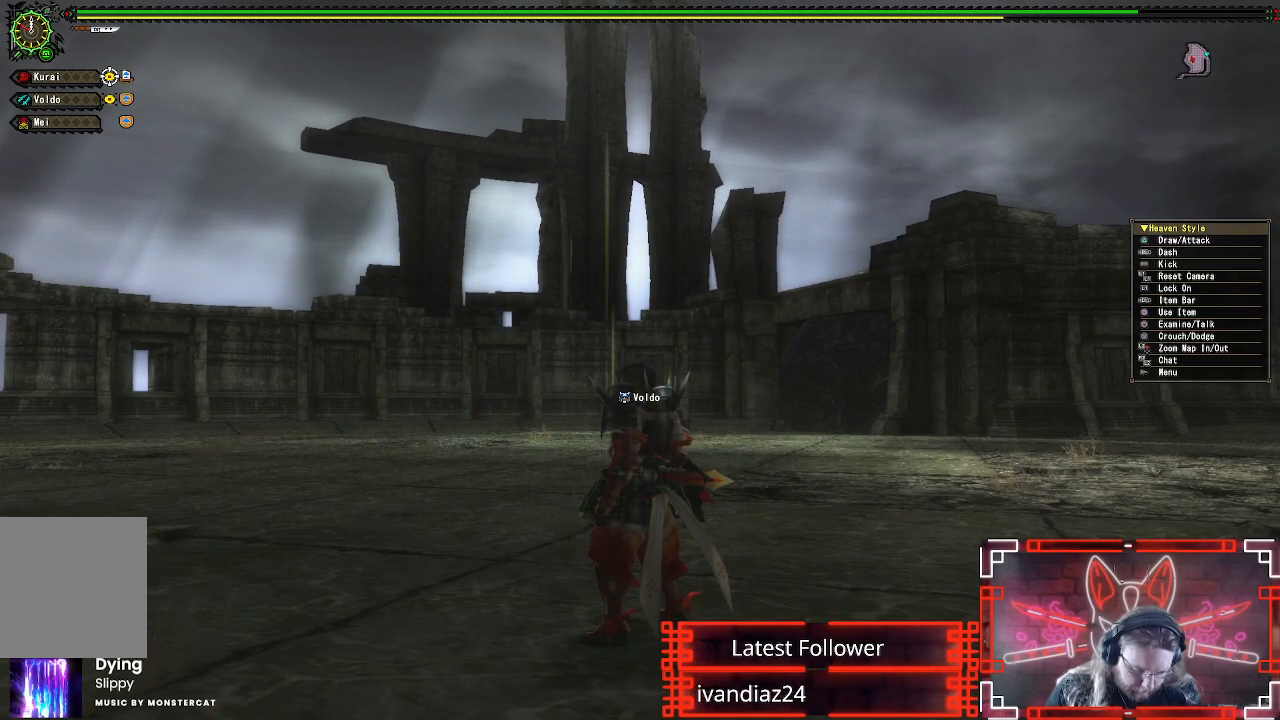
{"buttons": [], "left_stick": "center", "right_stick": "center", "events": [[67, "DPAD_LEFT", "down"], [133, "DPAD_LEFT", "up"]]}
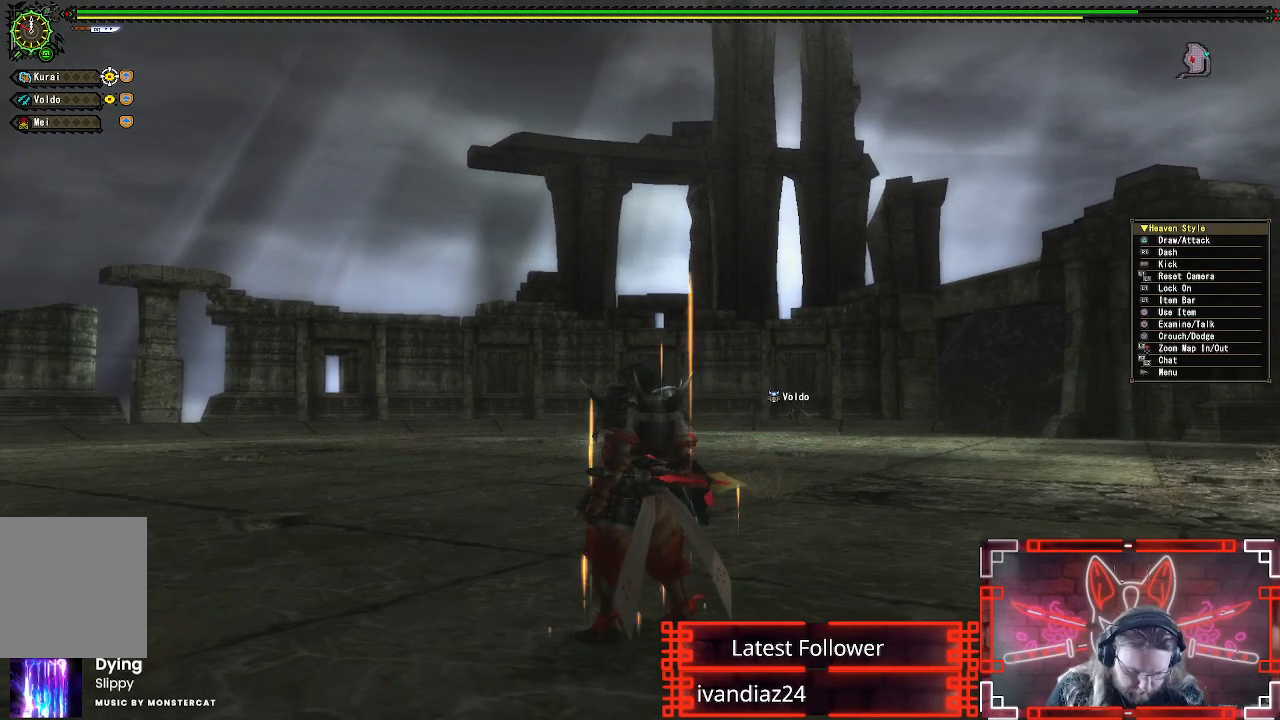
{"buttons": [], "left_stick": "center", "right_stick": "center", "events": [[67, "left_stick", "down-left"], [233, "left_stick", "center"], [300, "left_stick", "down"], [433, "left_stick", "up-left"], [500, "left_stick", "center"]]}
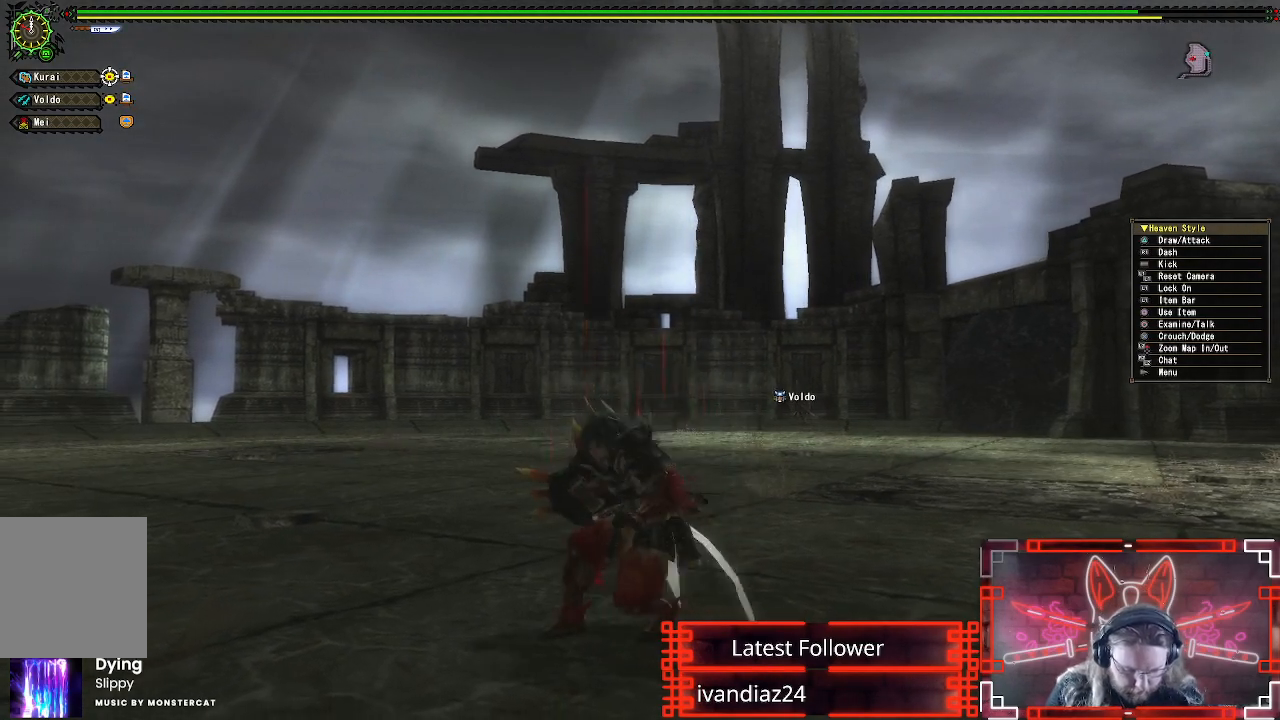
{"buttons": [], "left_stick": "left", "right_stick": "center", "events": [[267, "left_stick", "down-left"], [367, "left_stick", "left"]]}
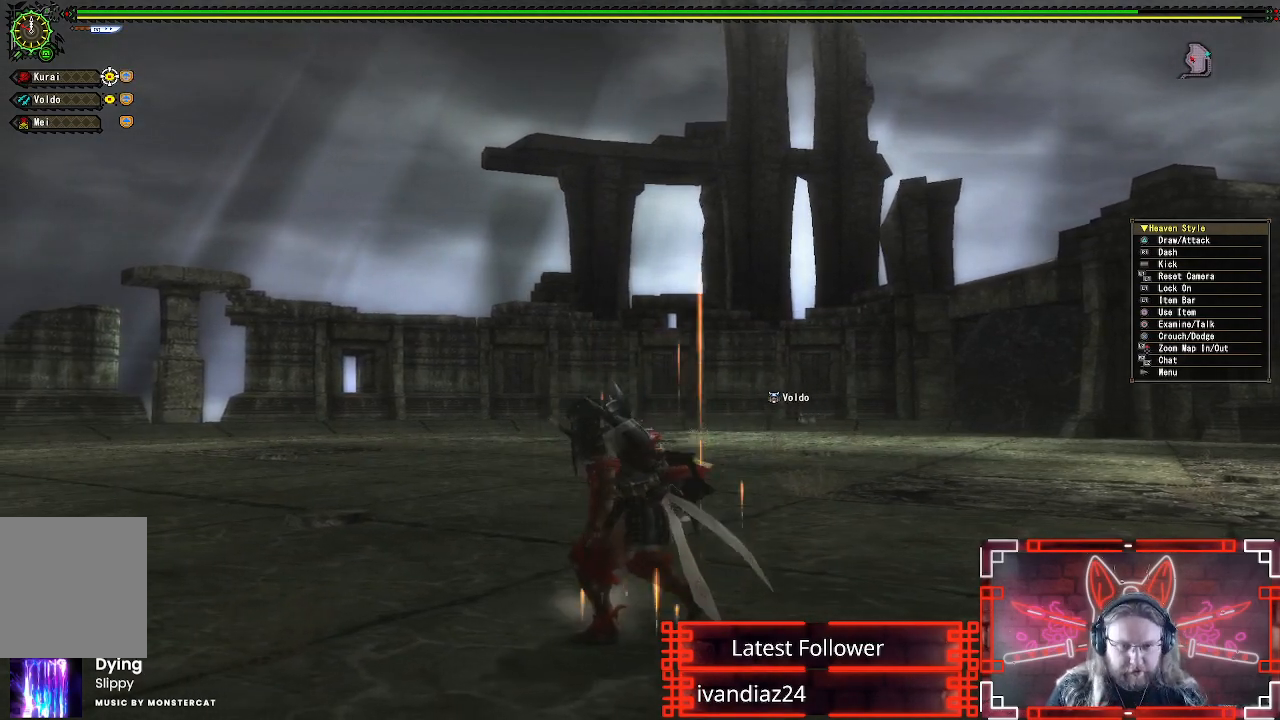
{"buttons": [], "left_stick": "left", "right_stick": "center", "events": [[67, "left_stick", "center"], [250, "left_stick", "left"]]}
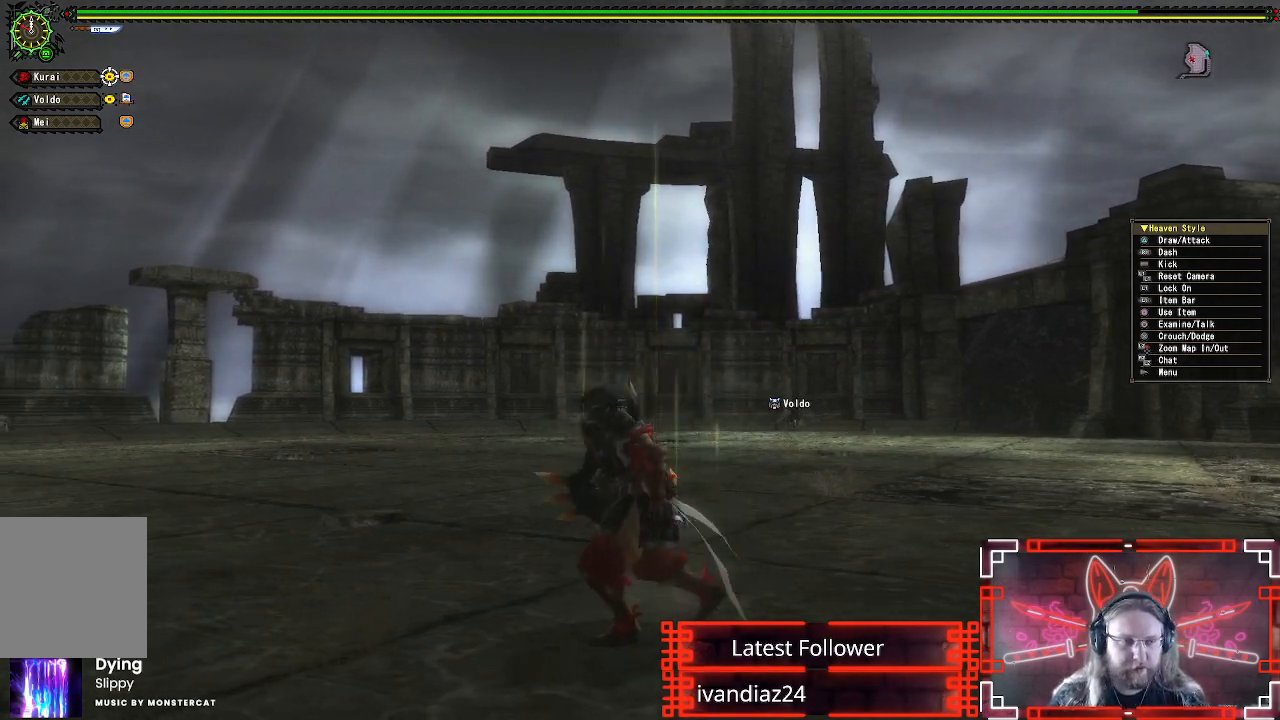
{"buttons": ["R1"], "left_stick": "left", "right_stick": "center", "events": [[150, "R1", "down"], [150, "R2", "down"], [400, "R2", "up"]]}
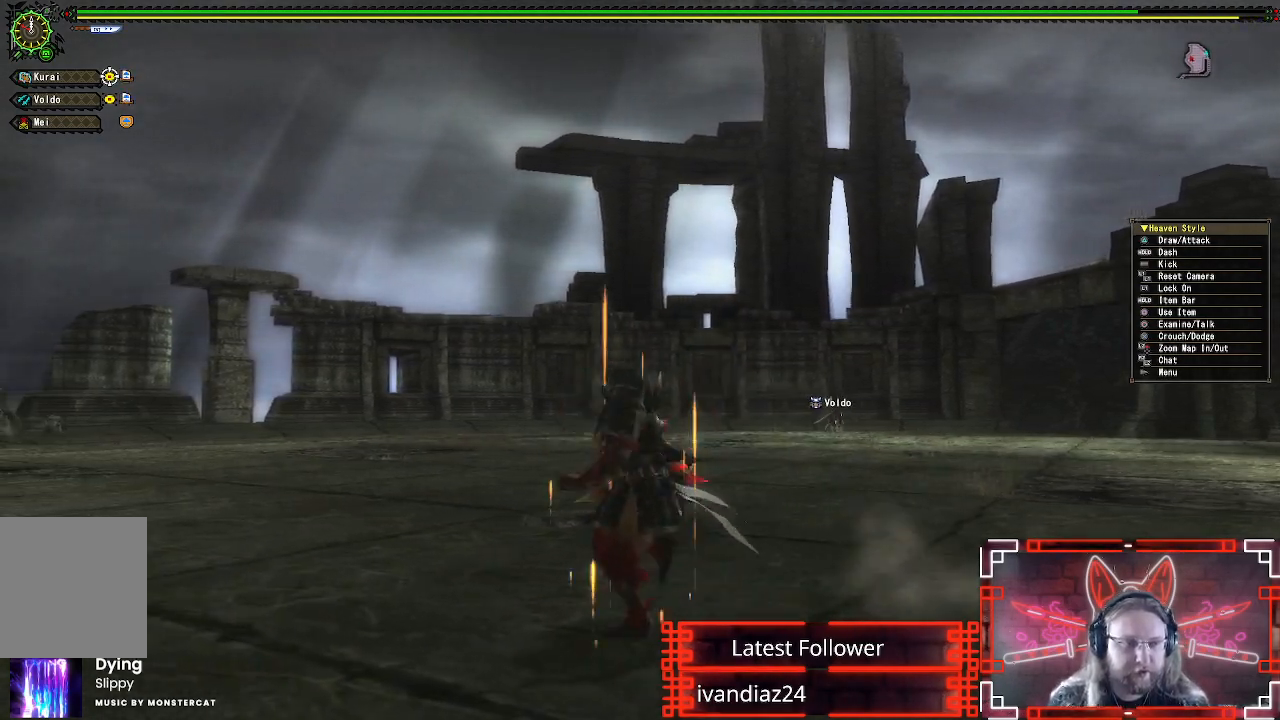
{"buttons": ["R1"], "left_stick": "up-left", "right_stick": "center", "events": [[67, "R2", "down"], [200, "left_stick", "up-left"], [483, "R2", "up"]]}
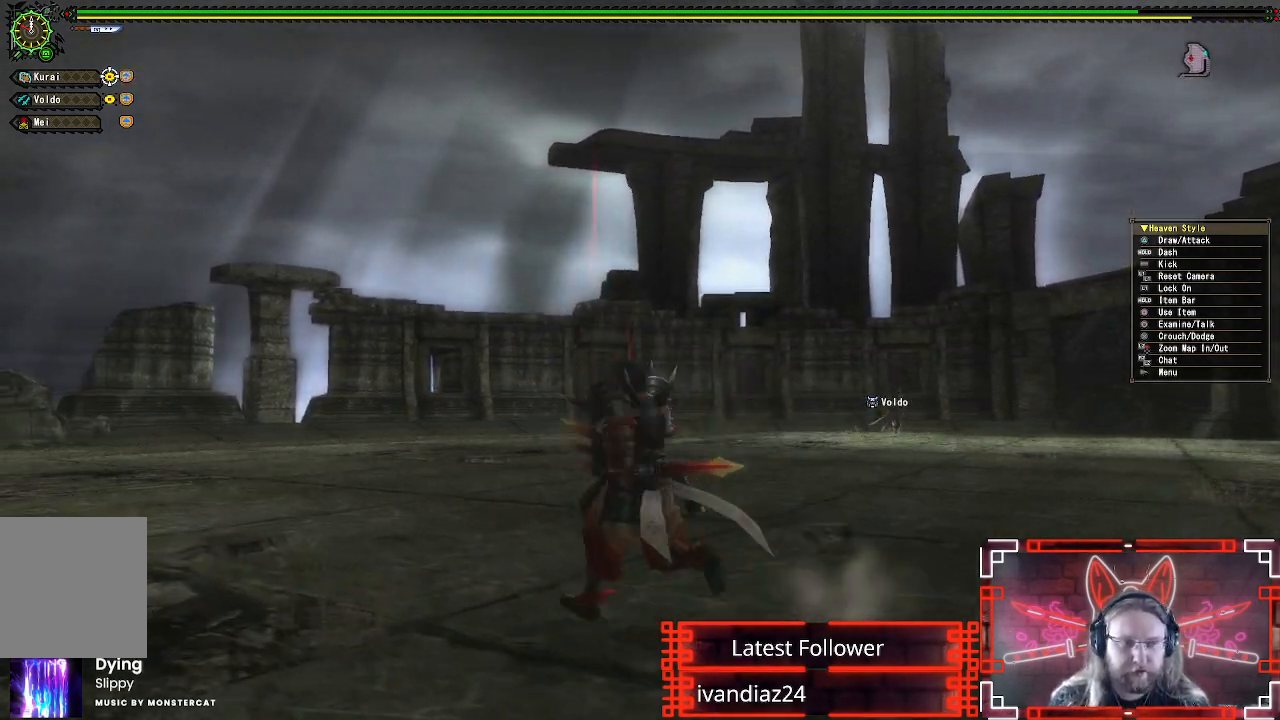
{"buttons": ["R1", "R2"], "left_stick": "left", "right_stick": "center", "events": [[133, "left_stick", "left"], [167, "right_stick", "up-right"], [350, "right_stick", "right"], [450, "right_stick", "center"], [500, "R2", "down"]]}
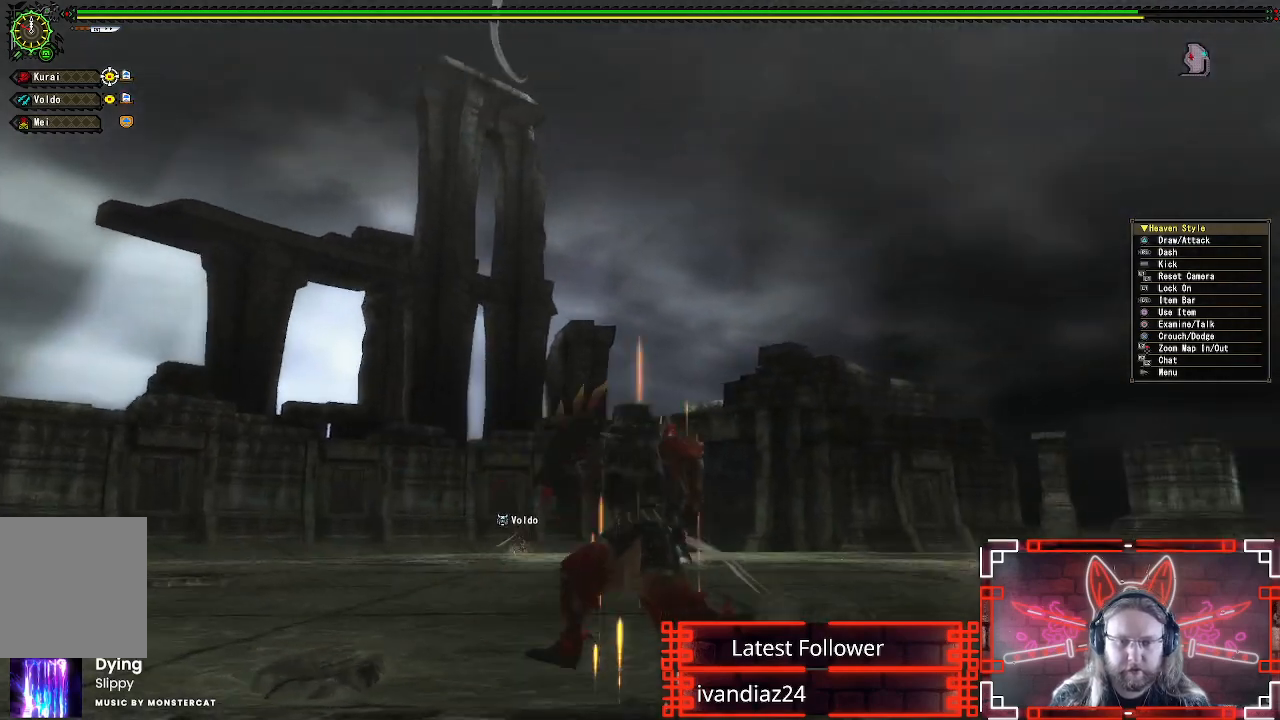
{"buttons": [], "left_stick": "left", "right_stick": "up-right", "events": [[100, "R2", "up"], [133, "right_stick", "right"], [267, "R1", "up"], [283, "right_stick", "center"], [350, "right_stick", "left"], [467, "right_stick", "up-right"]]}
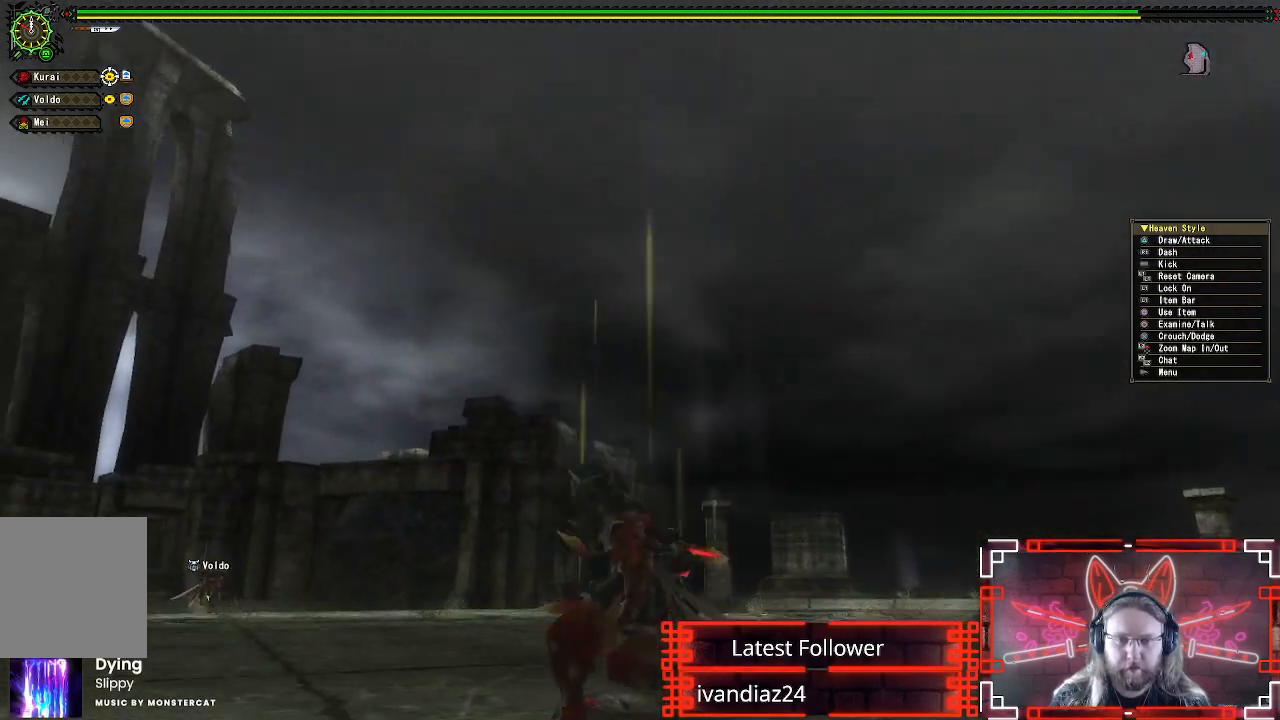
{"buttons": [], "left_stick": "up-left", "right_stick": "center", "events": [[17, "right_stick", "right"], [117, "right_stick", "down-right"], [183, "left_stick", "up-left"], [283, "right_stick", "center"]]}
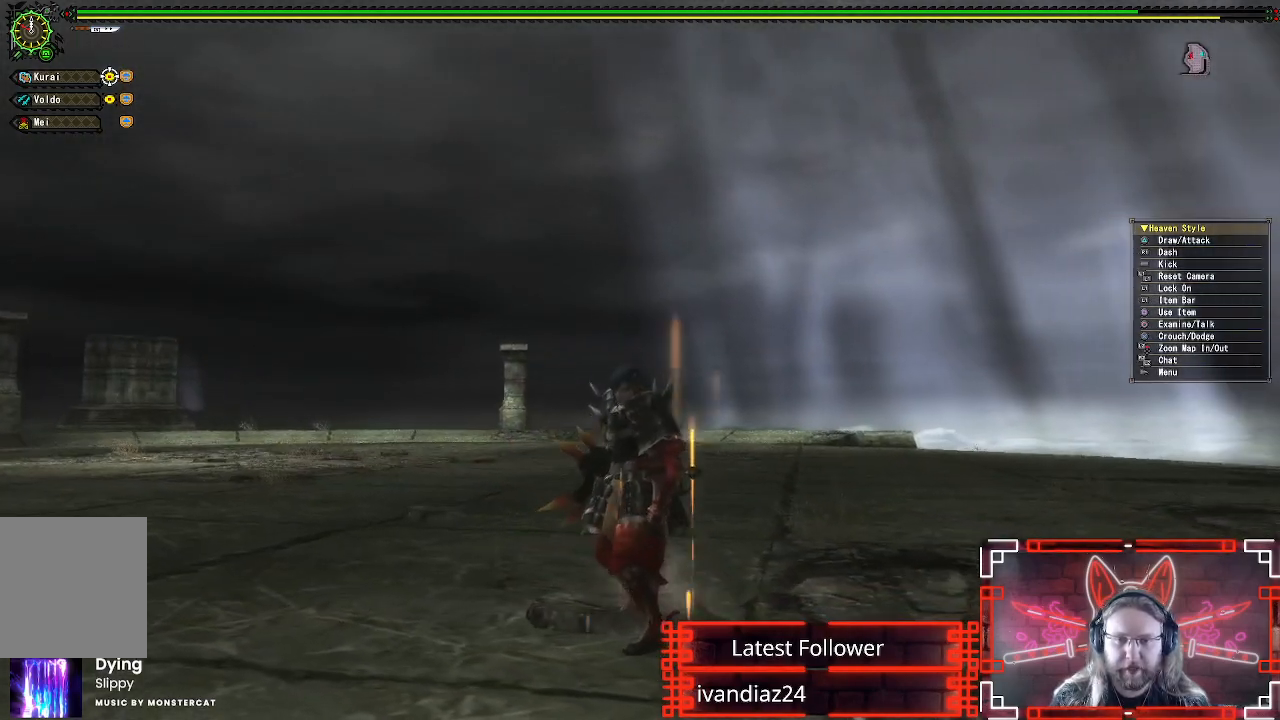
{"buttons": ["R1", "R2"], "left_stick": "up-left", "right_stick": "up-left", "events": [[83, "right_stick", "right"], [233, "right_stick", "center"], [333, "R1", "down"], [333, "R2", "down"], [467, "right_stick", "up-left"]]}
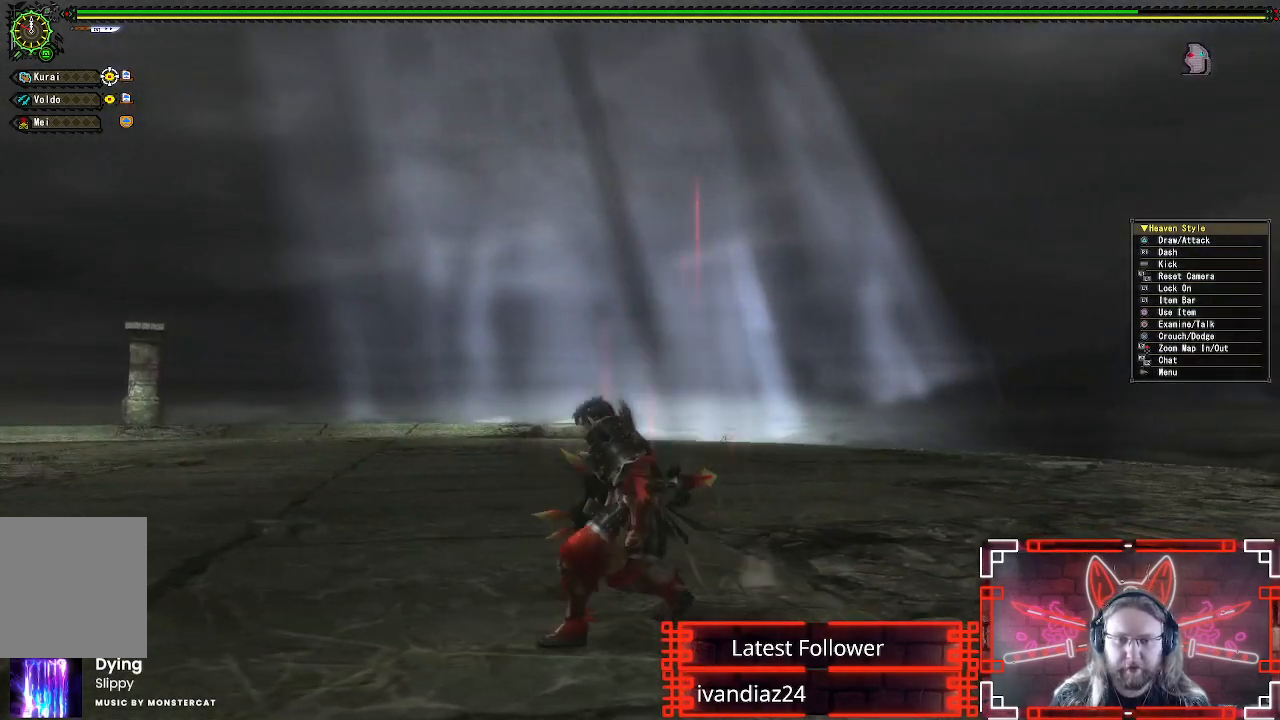
{"buttons": ["R1"], "left_stick": "up-right", "right_stick": "center", "events": [[50, "R2", "up"], [117, "left_stick", "up"], [317, "left_stick", "up-right"], [383, "right_stick", "center"]]}
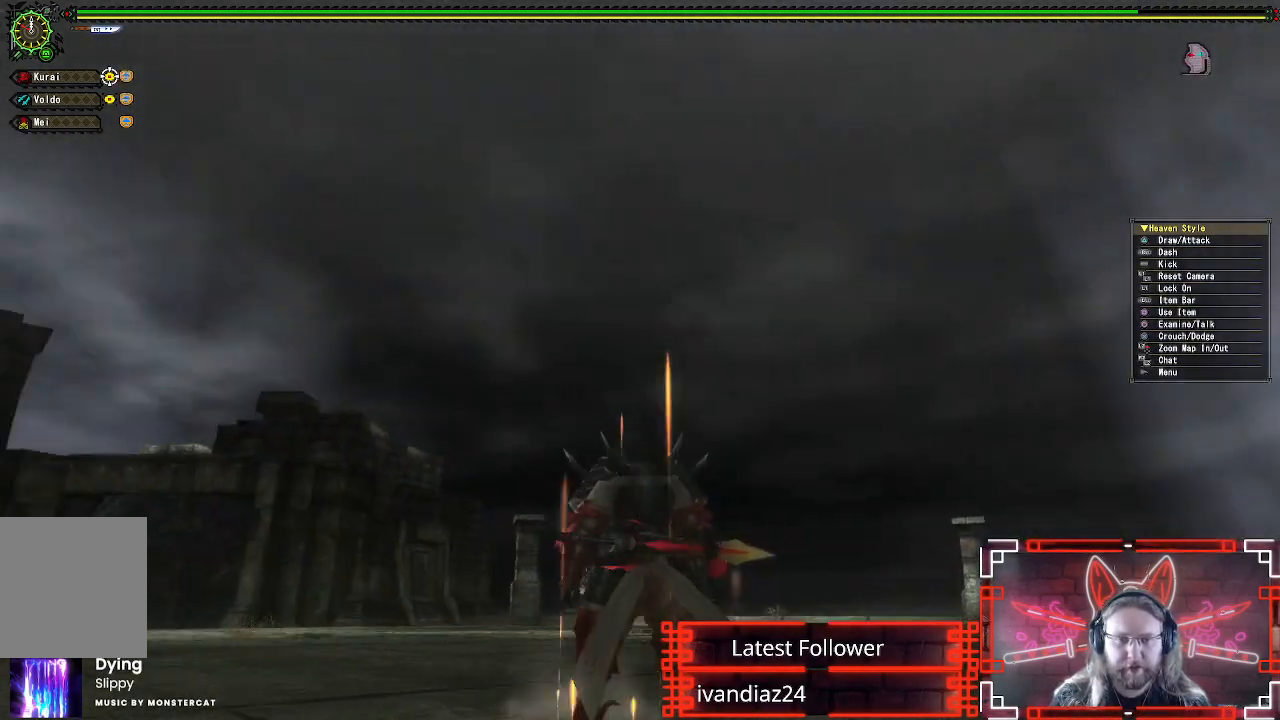
{"buttons": [], "left_stick": "center", "right_stick": "center", "events": [[133, "R1", "up"], [167, "left_stick", "center"]]}
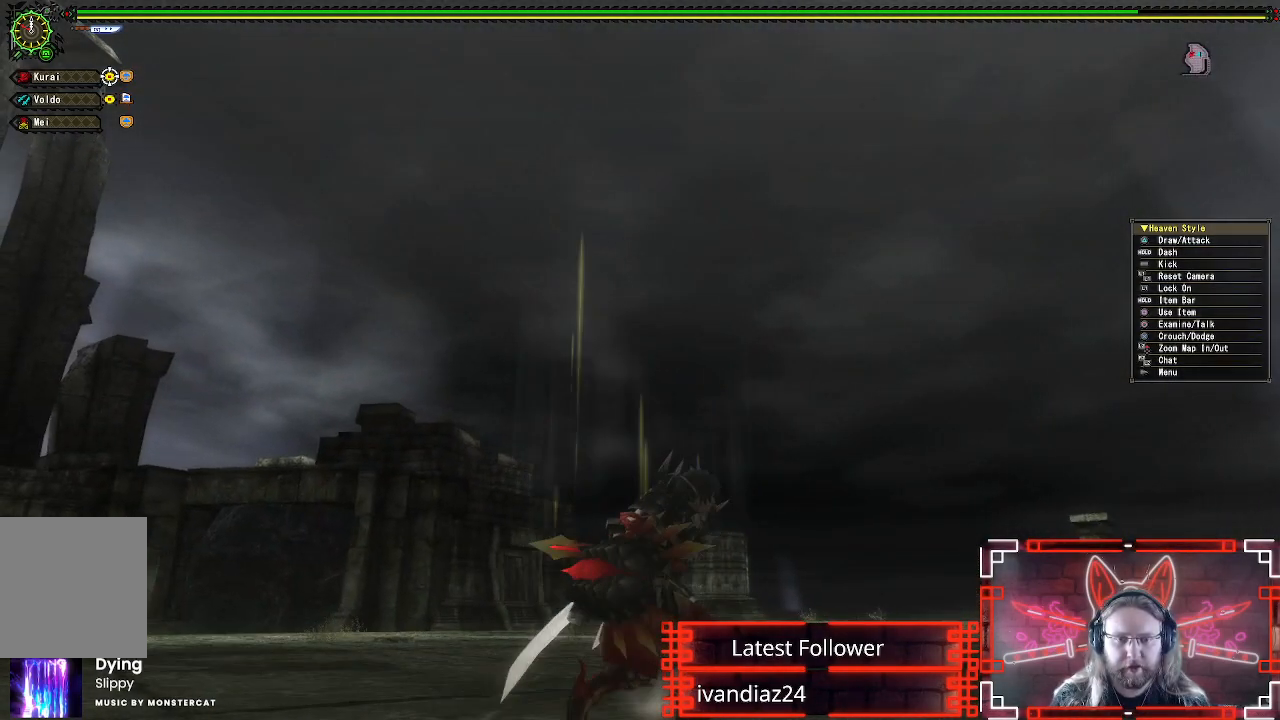
{"buttons": [], "left_stick": "right", "right_stick": "center", "events": [[450, "left_stick", "right"]]}
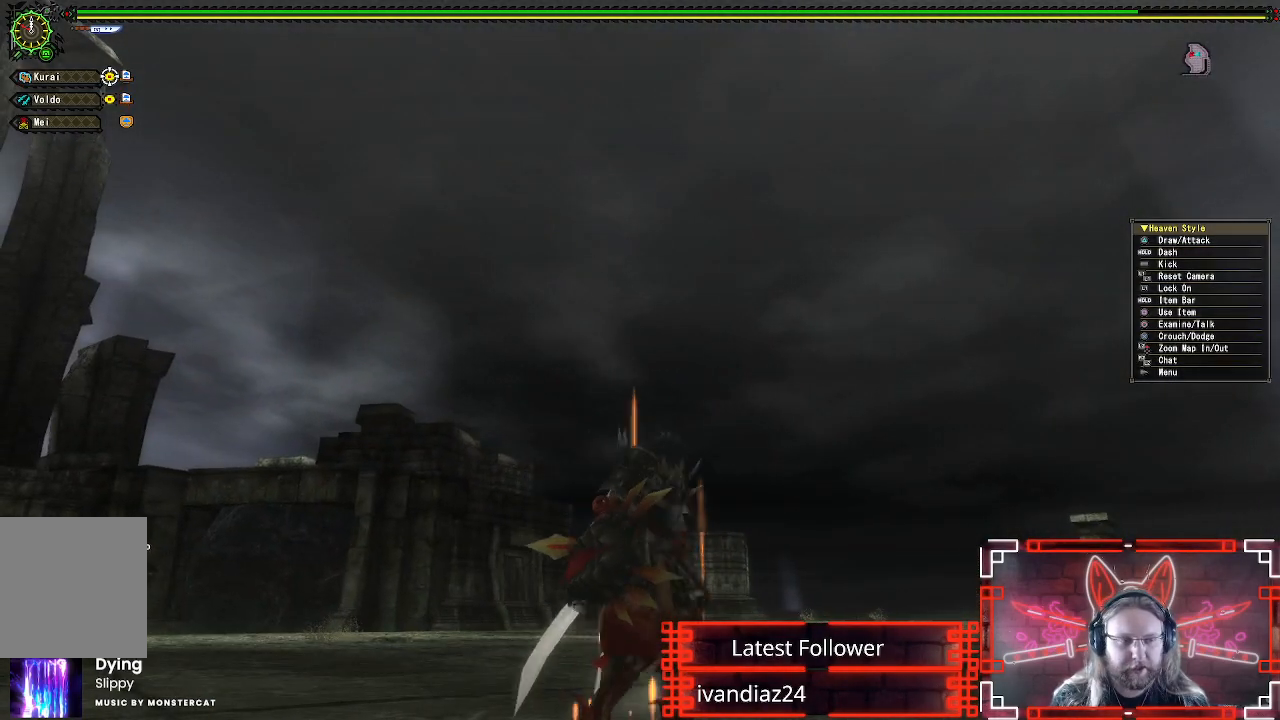
{"buttons": ["R1"], "left_stick": "right", "right_stick": "left", "events": [[283, "right_stick", "left"], [350, "R1", "down"]]}
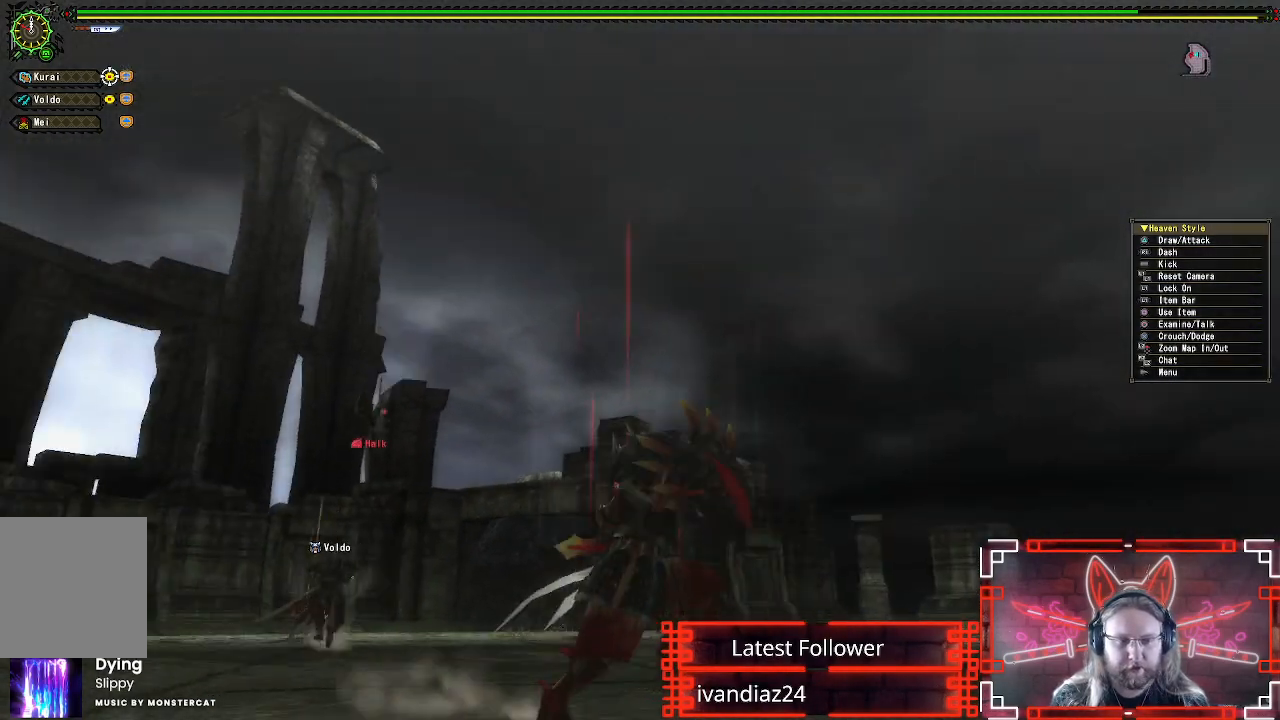
{"buttons": ["R1"], "left_stick": "up-right", "right_stick": "center", "events": [[67, "right_stick", "center"], [383, "left_stick", "up-right"]]}
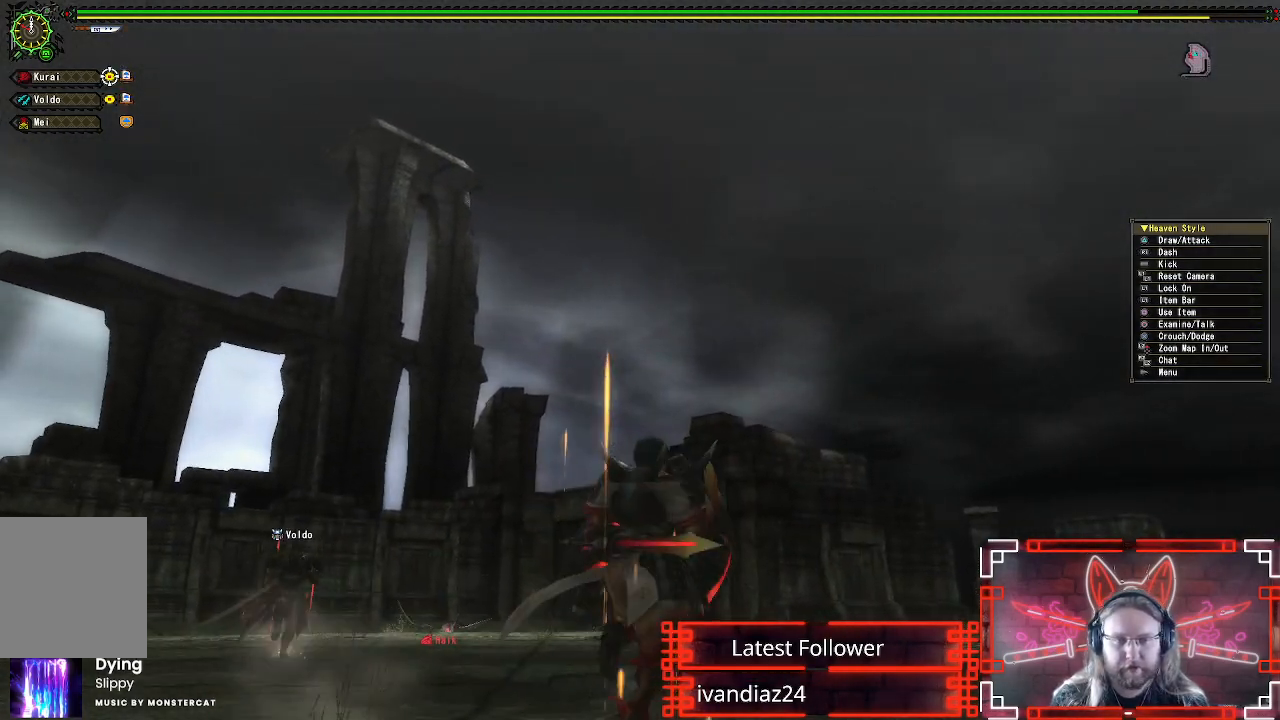
{"buttons": [], "left_stick": "down-left", "right_stick": "center", "events": [[83, "left_stick", "up"], [217, "R2", "down"], [267, "left_stick", "left"], [417, "left_stick", "down-left"], [433, "R2", "up"], [467, "R1", "up"]]}
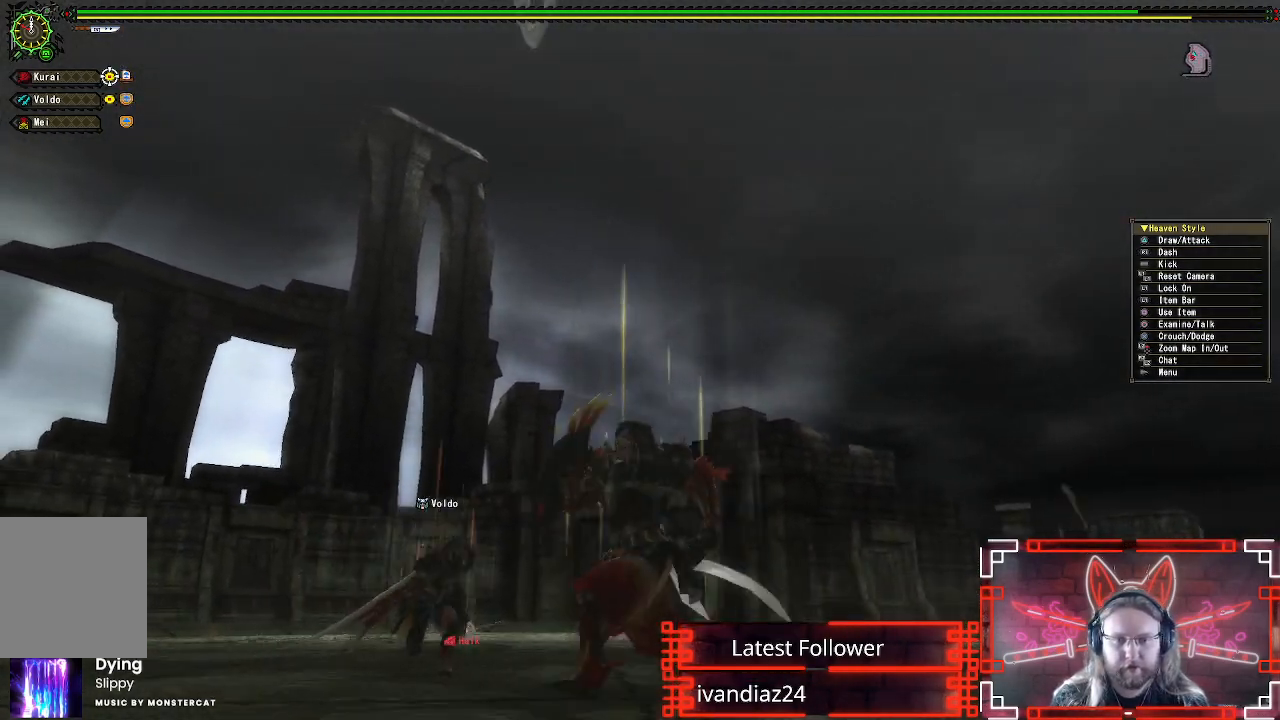
{"buttons": [], "left_stick": "right", "right_stick": "center", "events": [[117, "left_stick", "down"], [350, "left_stick", "right"]]}
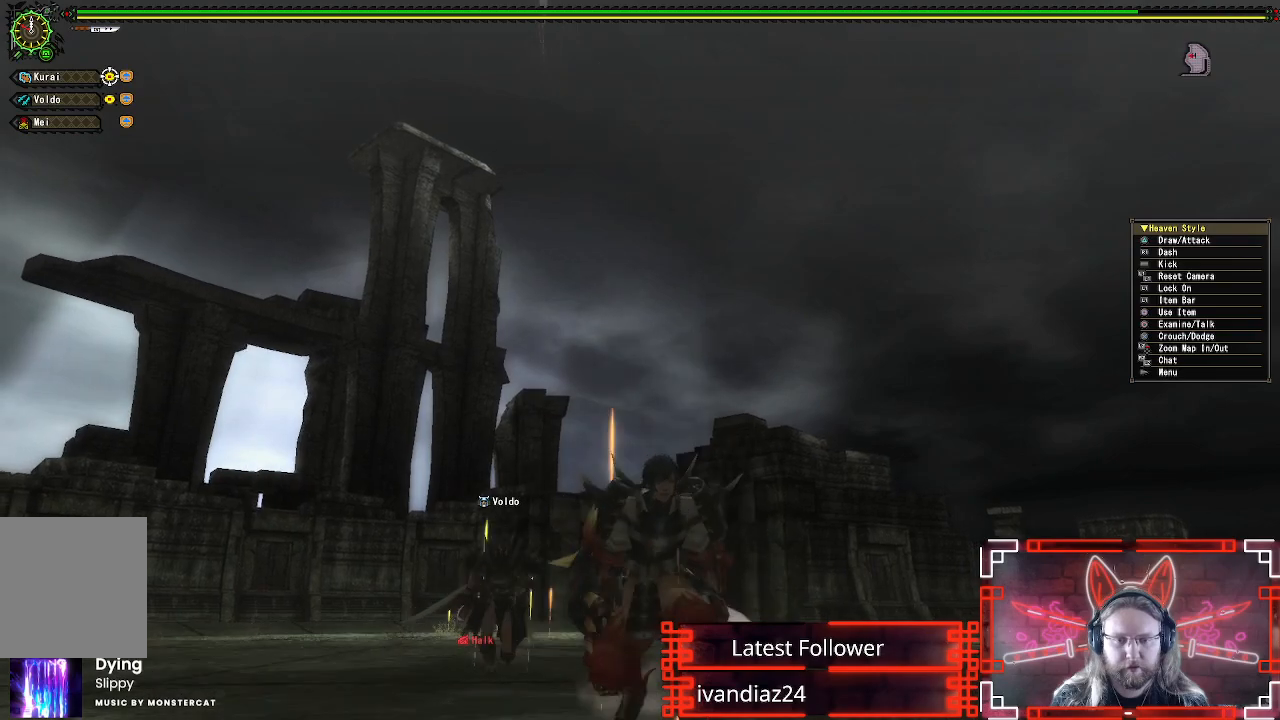
{"buttons": [], "left_stick": "right", "right_stick": "center", "events": [[217, "right_stick", "left"], [333, "right_stick", "center"]]}
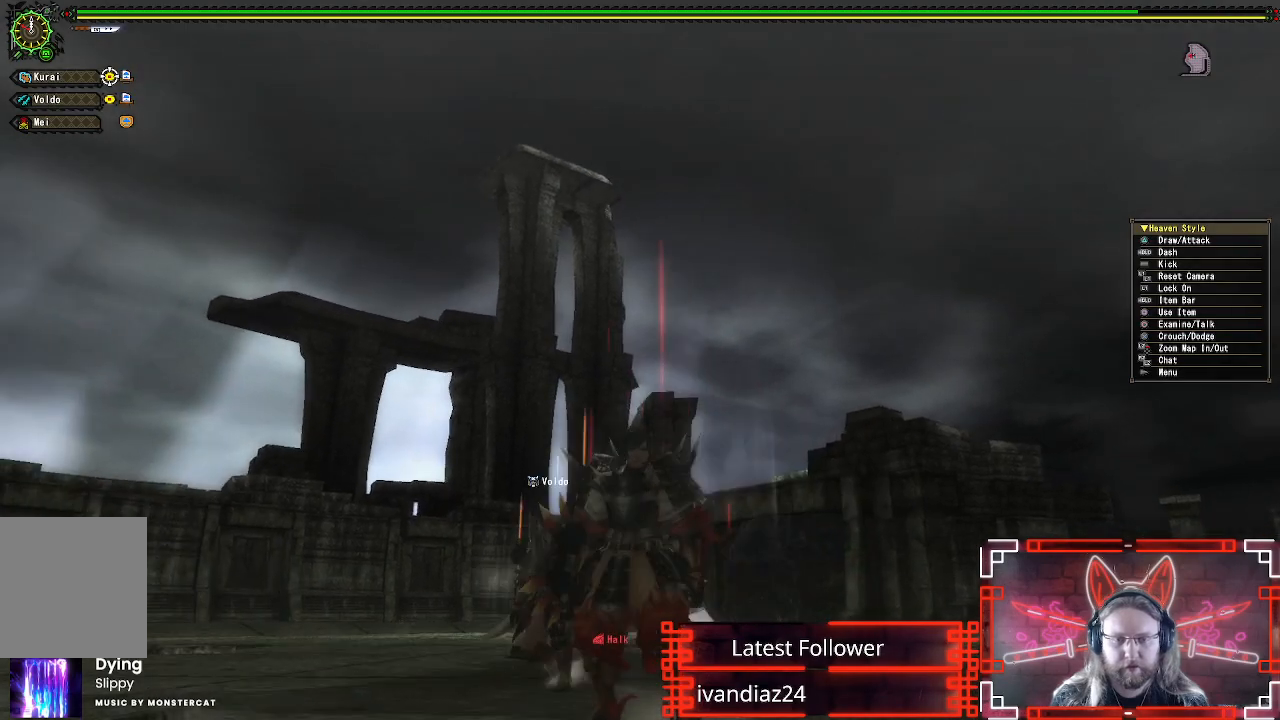
{"buttons": ["R1", "R2"], "left_stick": "right", "right_stick": "center", "events": [[333, "R1", "down"], [450, "R2", "down"]]}
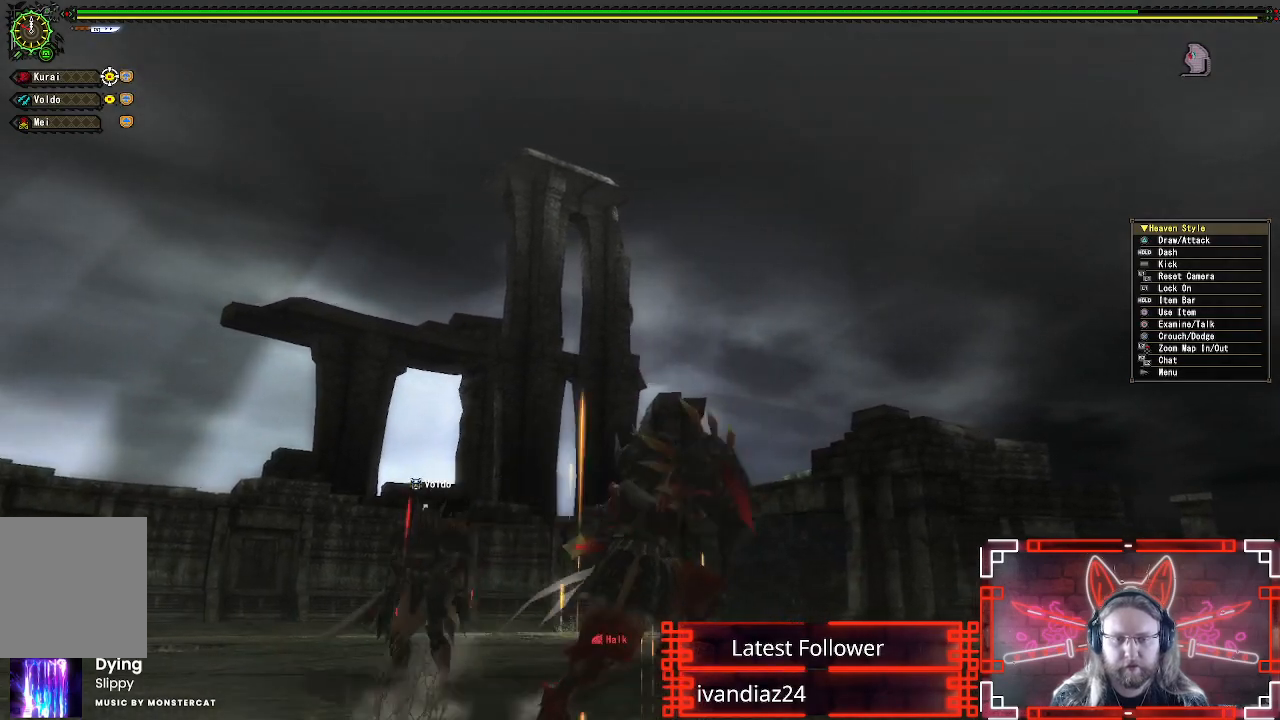
{"buttons": ["R1"], "left_stick": "right", "right_stick": "center", "events": [[50, "R2", "up"], [117, "R2", "down"], [167, "right_stick", "up-left"], [183, "R2", "up"], [317, "R2", "down"], [383, "right_stick", "center"], [450, "R2", "up"]]}
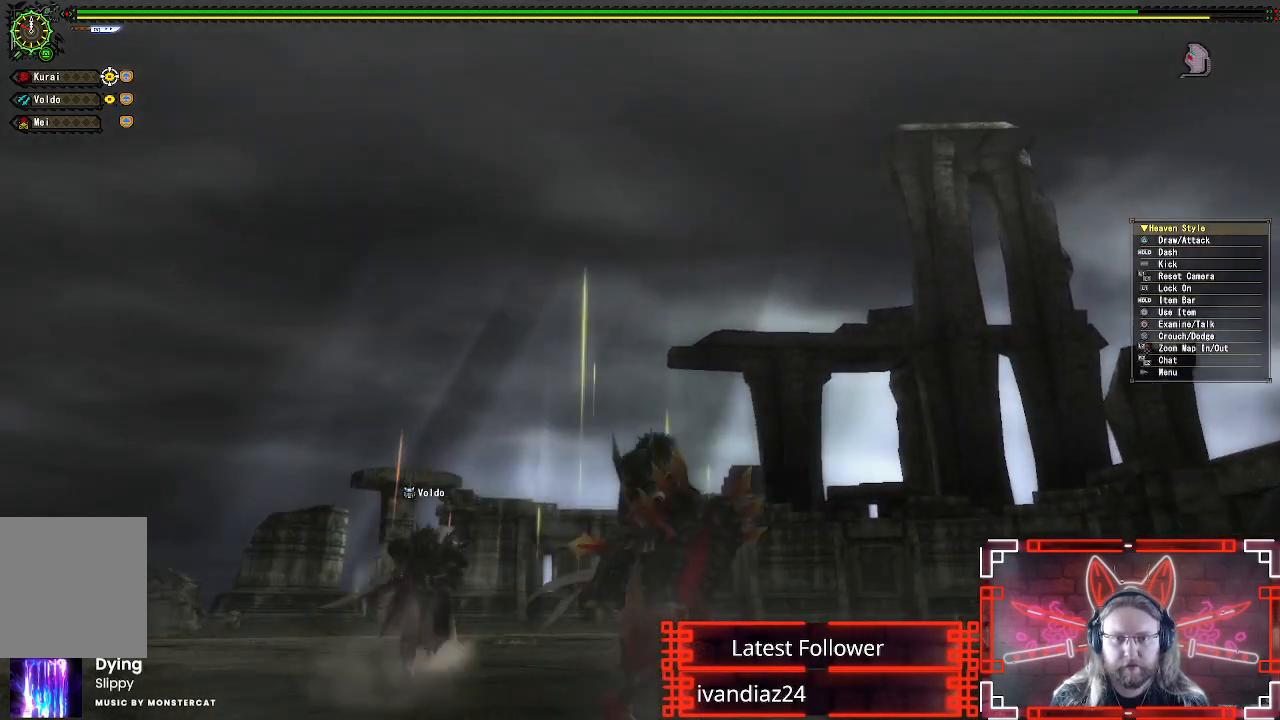
{"buttons": [], "left_stick": "down-right", "right_stick": "center", "events": [[133, "left_stick", "down-right"], [167, "right_stick", "up-right"], [317, "R2", "down"], [333, "right_stick", "center"], [417, "R1", "up"], [417, "R2", "up"]]}